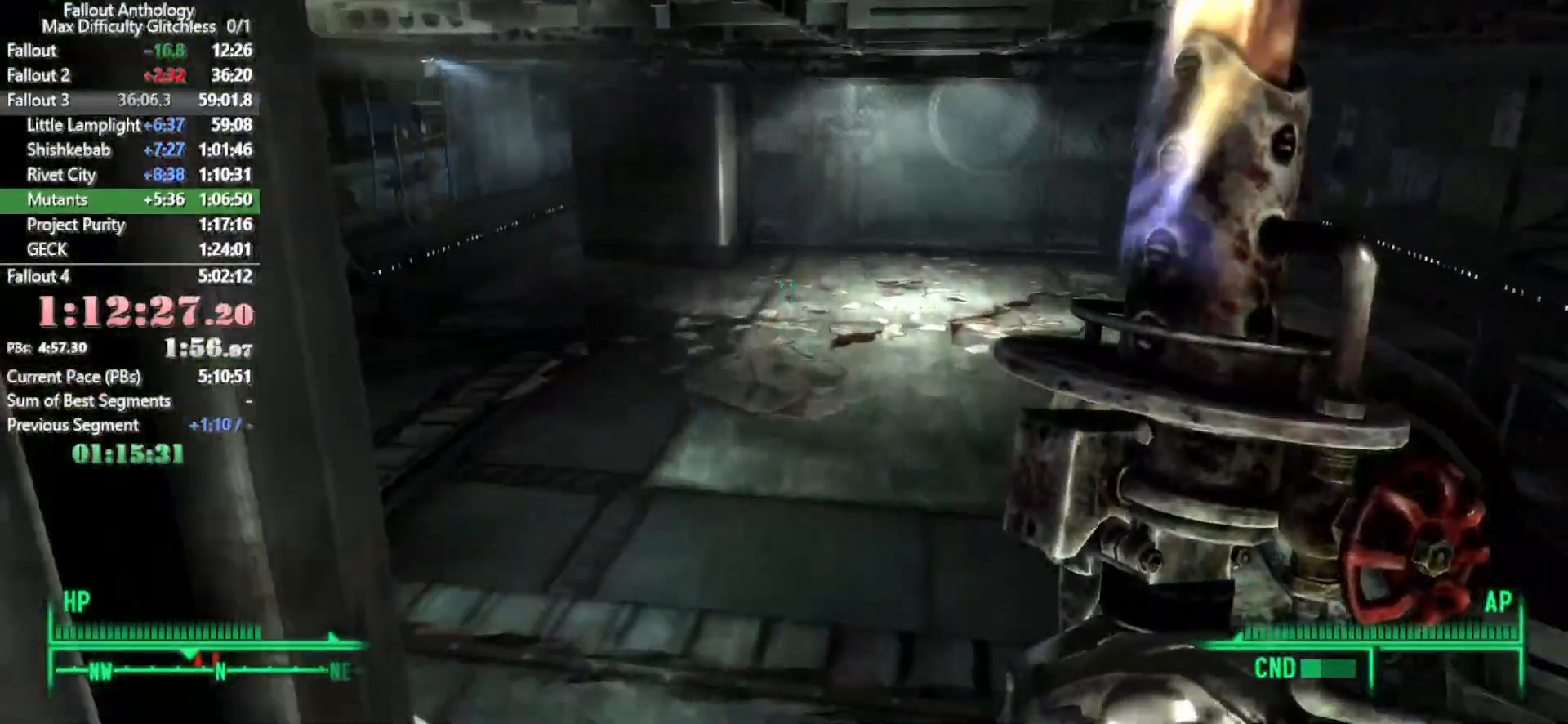
Gameplay with keyboard and mouse; each line is a JSON object with the keys and mouse buttons held at the frame after it. "events" lists presses ("down") and releases ("up") of "1", "2", "3", "4", "5", "a", "alt", "c", "caps_lock", "ctrl", "d", "down", "e", "f", "g", "left", "q", "r", "return", "right", "s", "shift", "space", "t", "tab", "up", "v", "w", "x", "z", "mouse_left", "mouse_right", "mouse_mb4" and "mouse_mb5" between this image and that frame as [ms after this image, input, new state], when the widget could be followed in between. "mouse_left", "mouse_right", "mouse_mb4", "mouse_mb5" = the "left", "right", "mb4", "mb5" buttons of the "mouse" list. No other keys are recorded. Not read: mouse_move mouse_wheel_down mouse_wheel_up.
{"keys": ["w"], "mouse": [], "events": []}
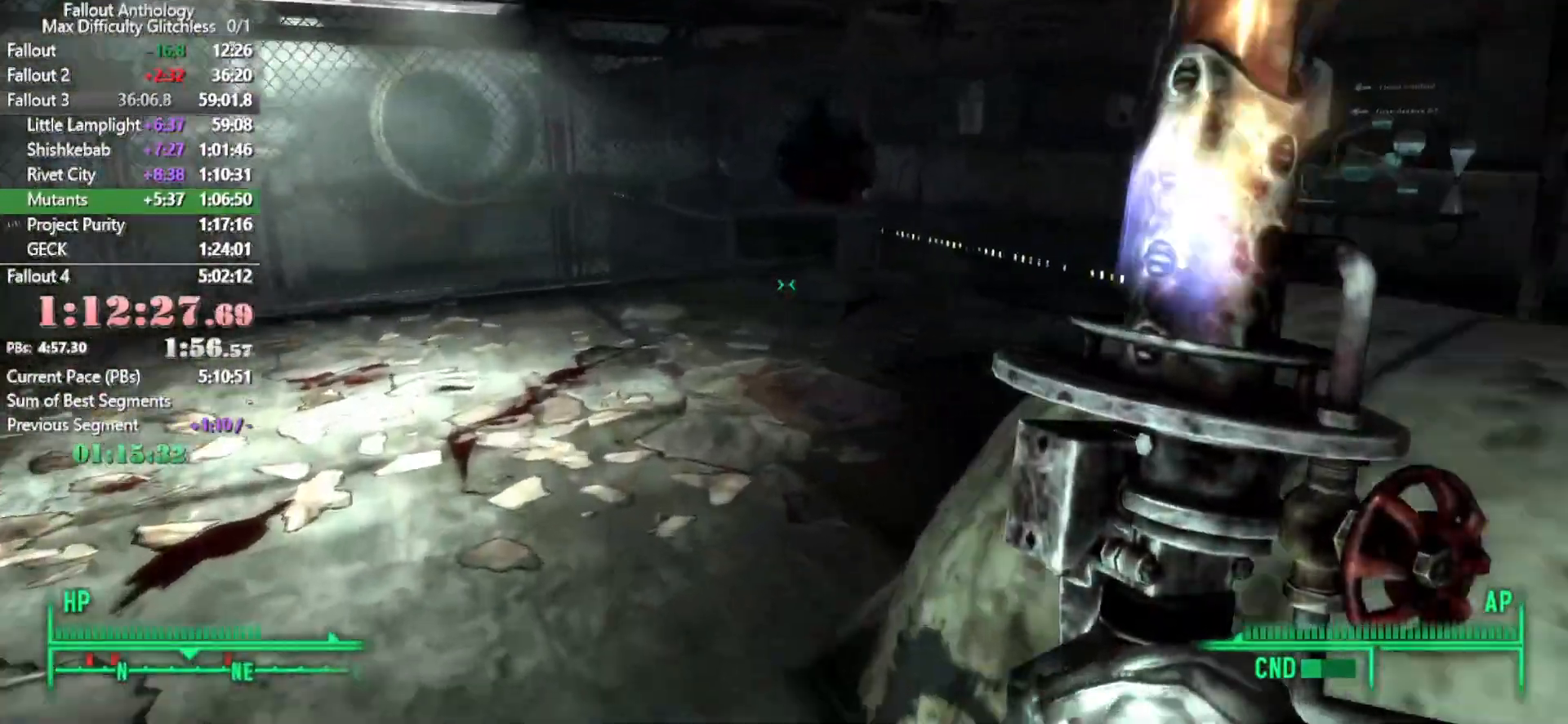
{"keys": ["w"], "mouse": [], "events": [[67, "w", "up"], [117, "mouse_right", "down"], [167, "mouse_right", "up"], [200, "w", "down"]]}
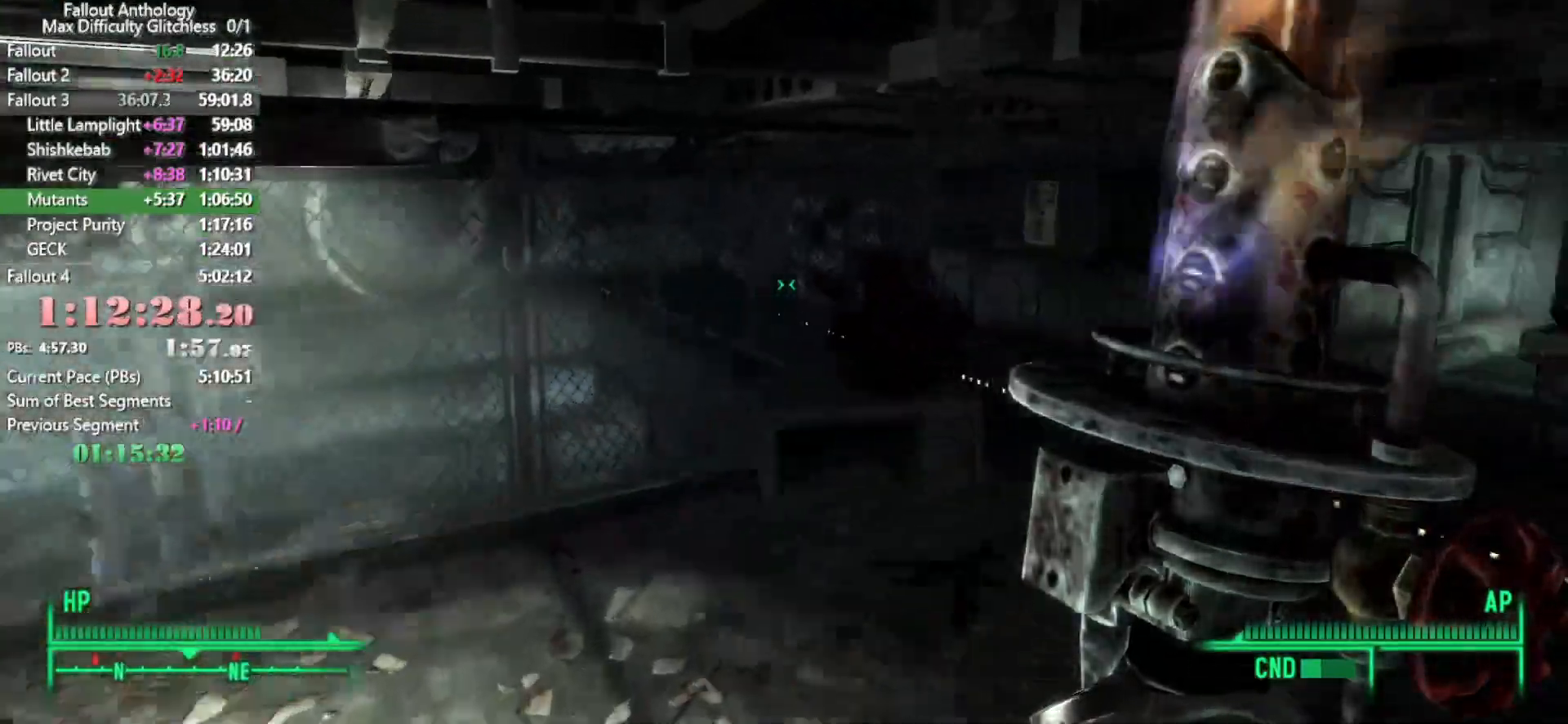
{"keys": ["w"], "mouse": [], "events": []}
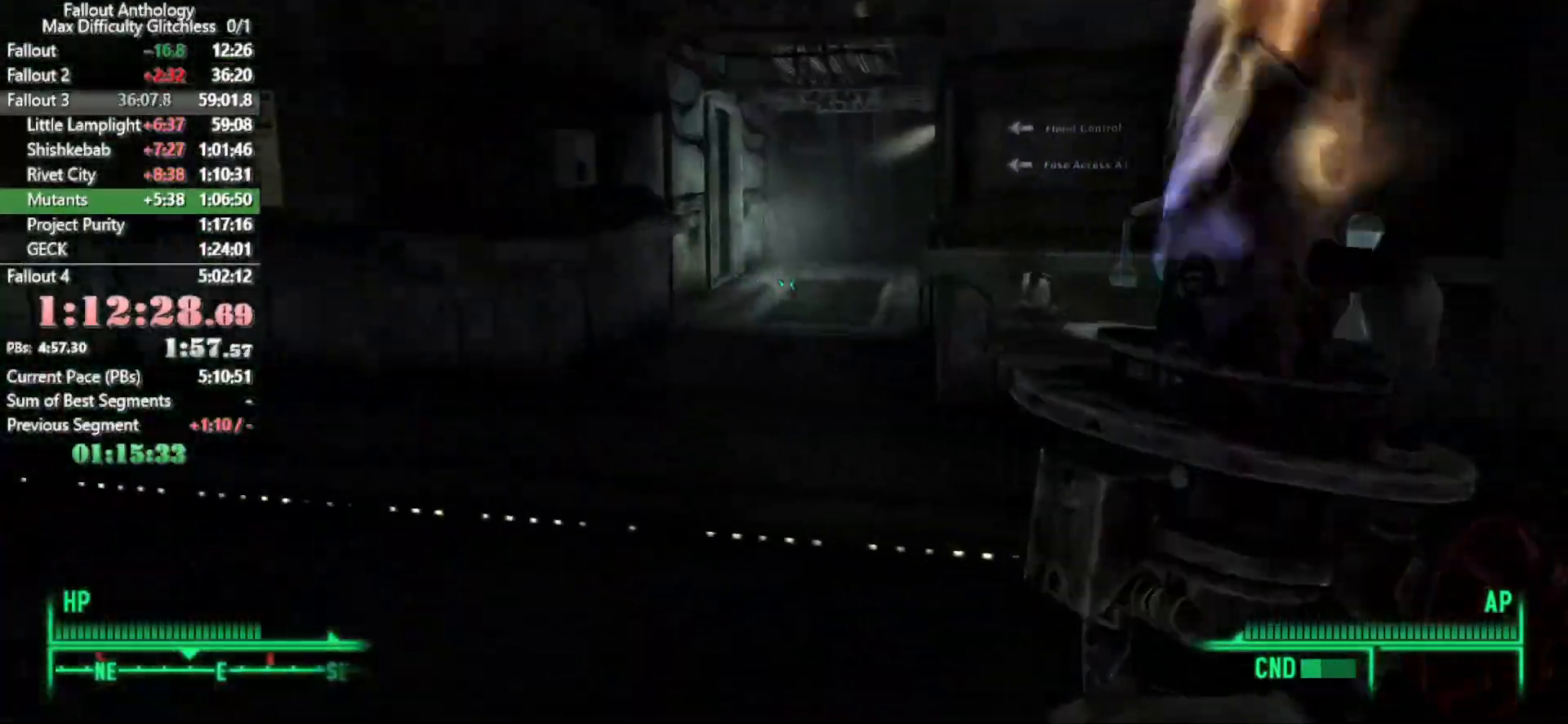
{"keys": ["w"], "mouse": [], "events": [[100, "w", "up"], [133, "mouse_right", "down"], [183, "mouse_right", "up"], [183, "w", "down"]]}
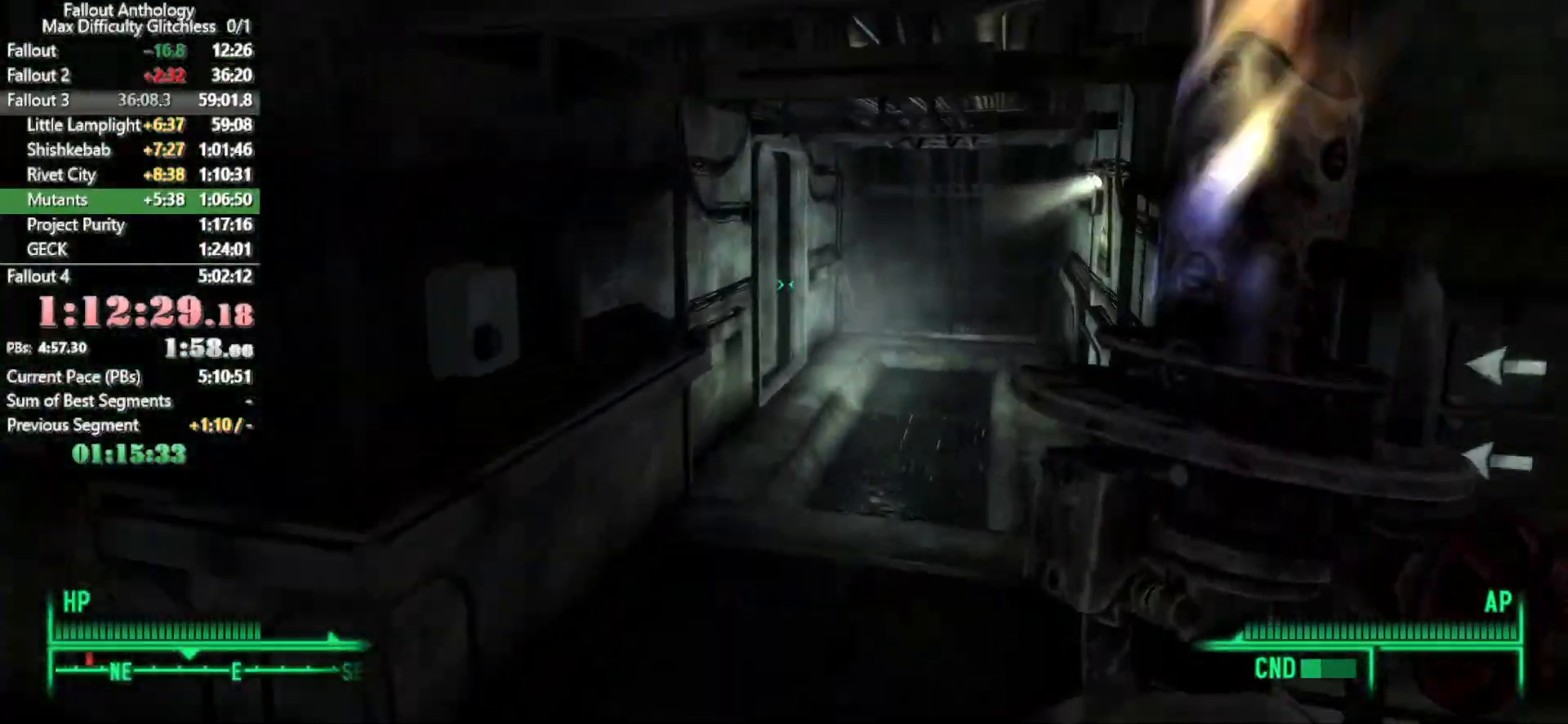
{"keys": ["w"], "mouse": [], "events": []}
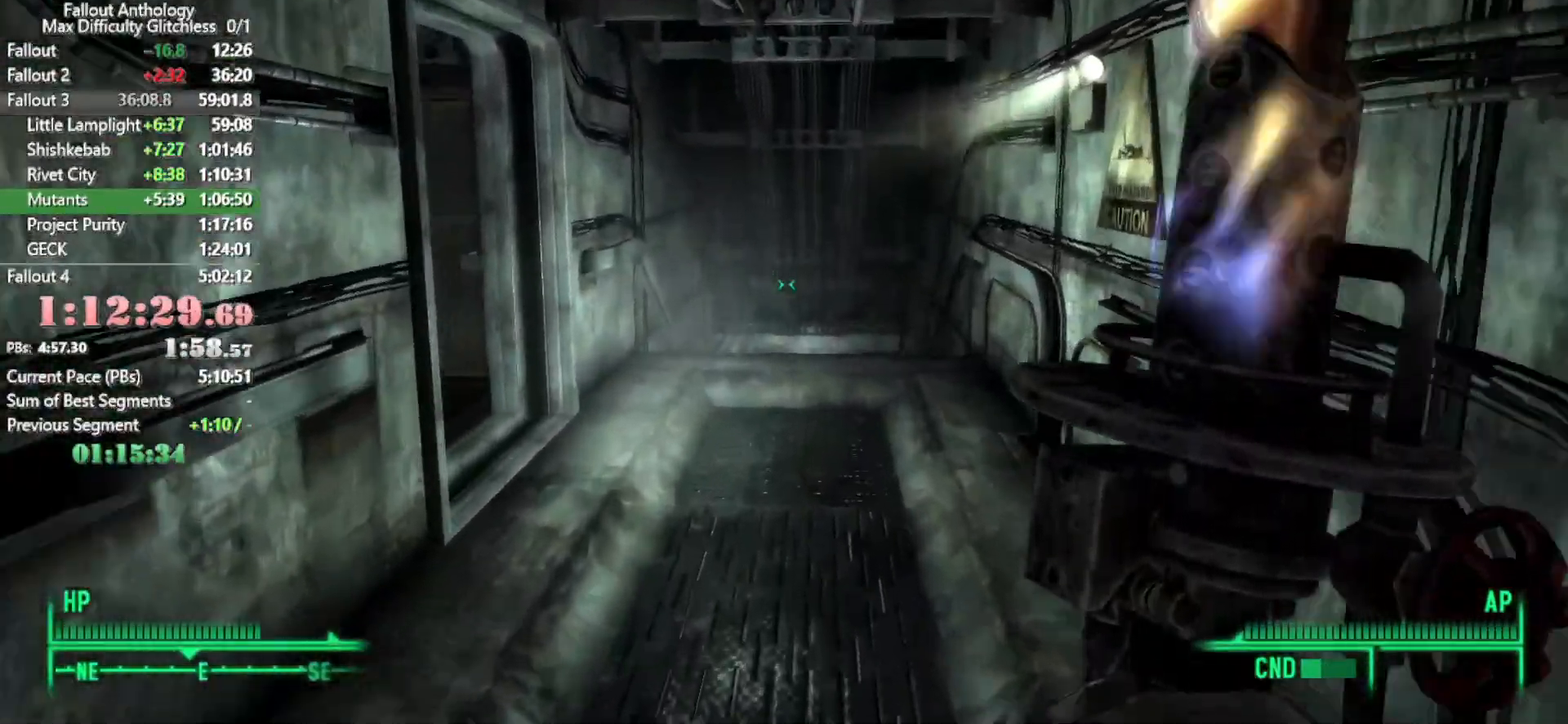
{"keys": ["w"], "mouse": [], "events": [[83, "w", "up"], [133, "mouse_right", "down"], [167, "mouse_right", "up"], [167, "w", "down"]]}
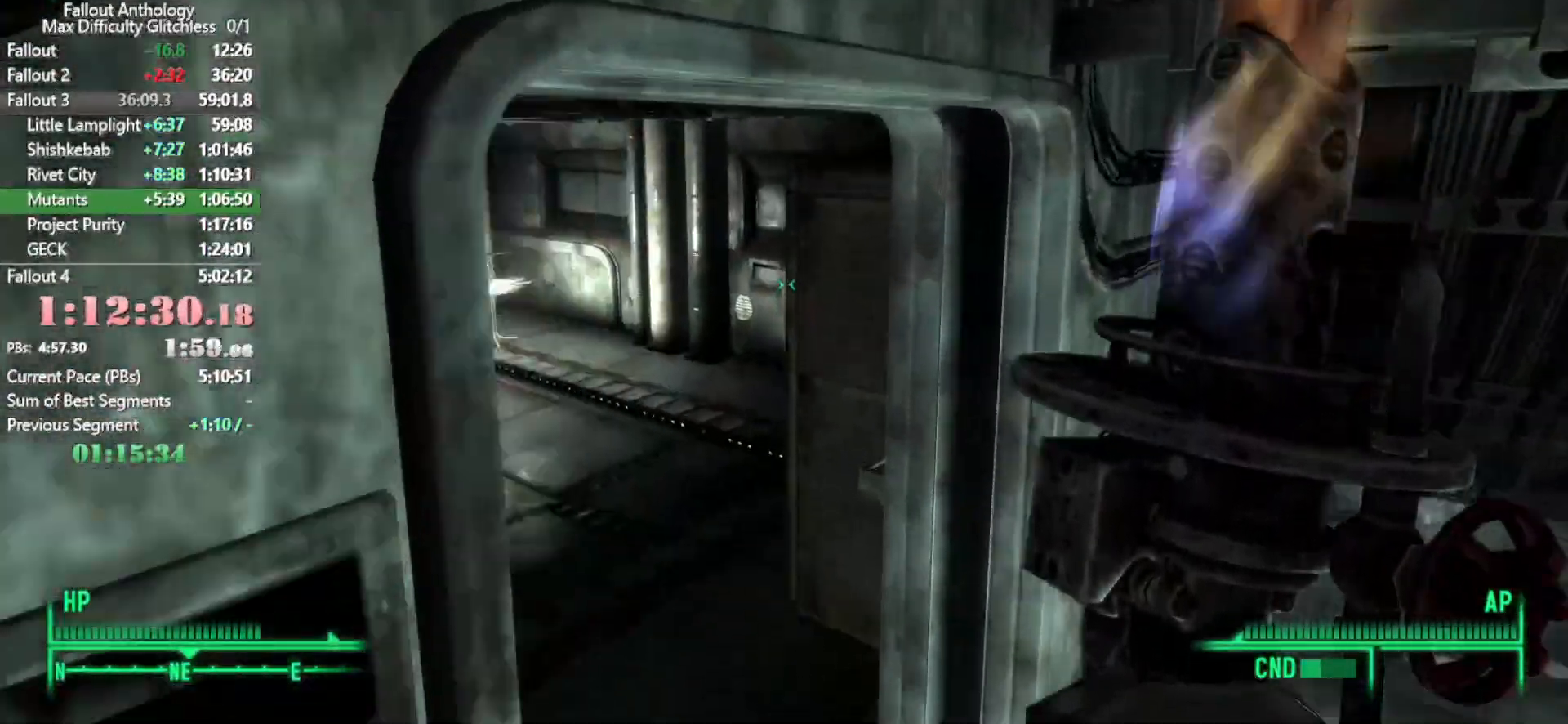
{"keys": [], "mouse": ["right"], "events": [[417, "mouse_right", "down"], [417, "w", "up"]]}
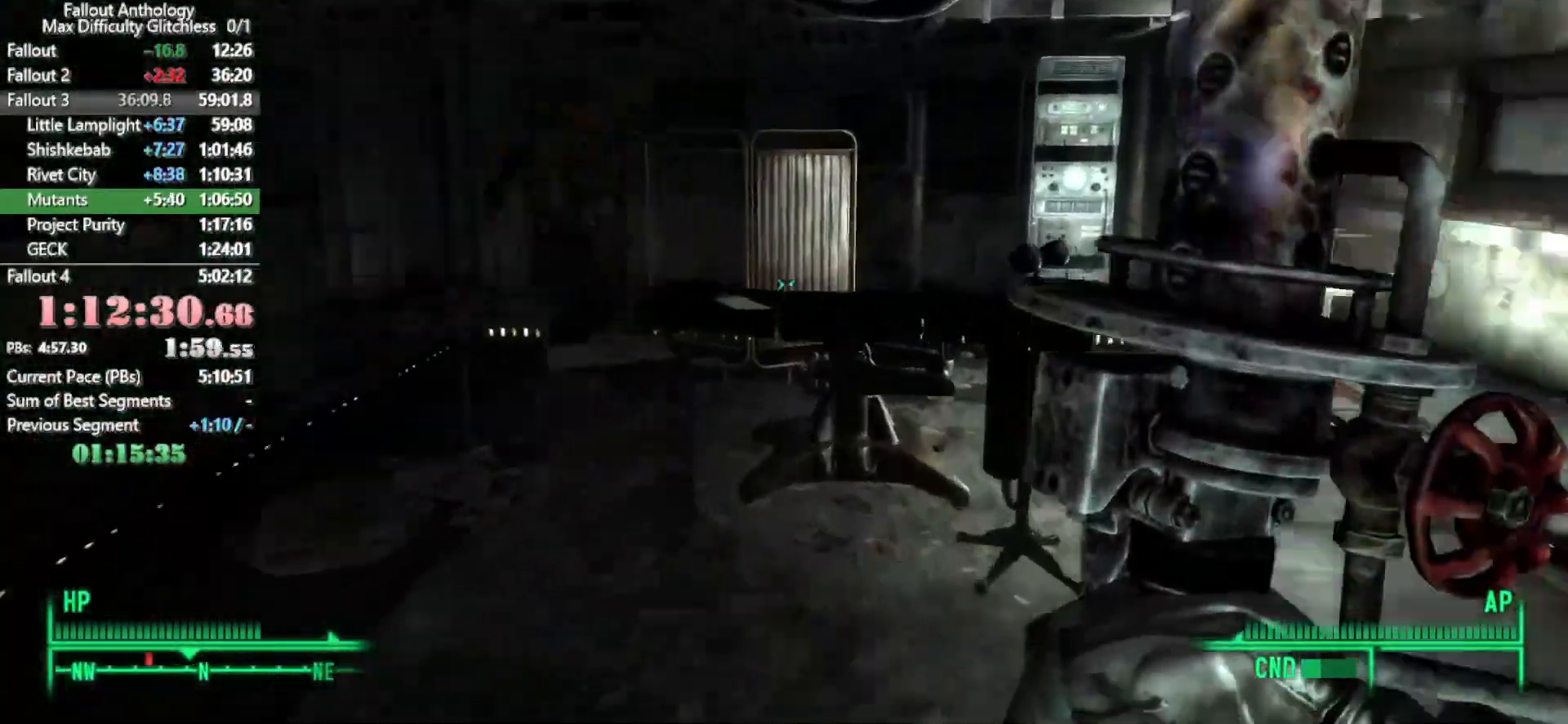
{"keys": ["w"], "mouse": [], "events": [[17, "mouse_right", "up"], [17, "w", "down"]]}
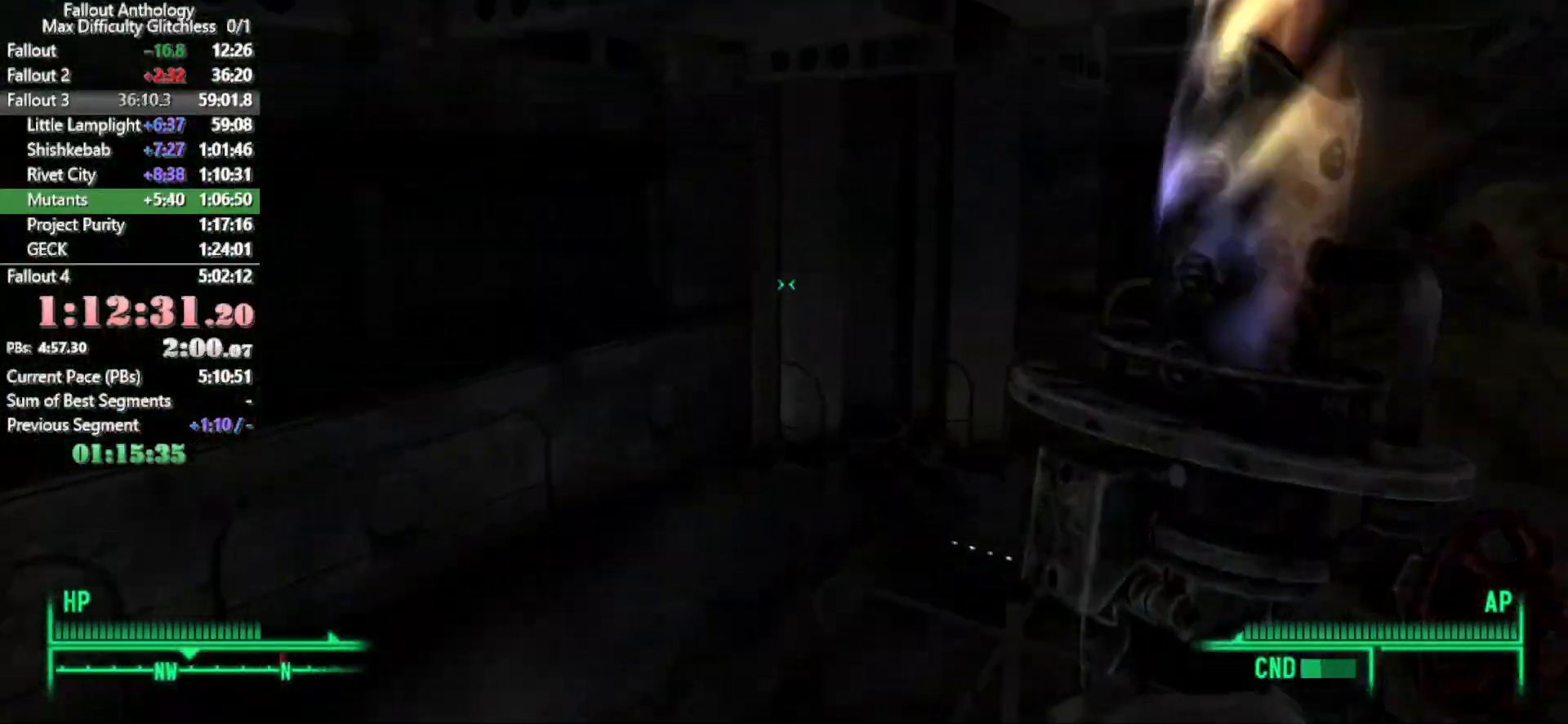
{"keys": [], "mouse": ["left"], "events": [[133, "w", "up"], [217, "a", "down"], [317, "mouse_left", "down"], [367, "a", "up"], [400, "mouse_left", "up"], [500, "mouse_left", "down"]]}
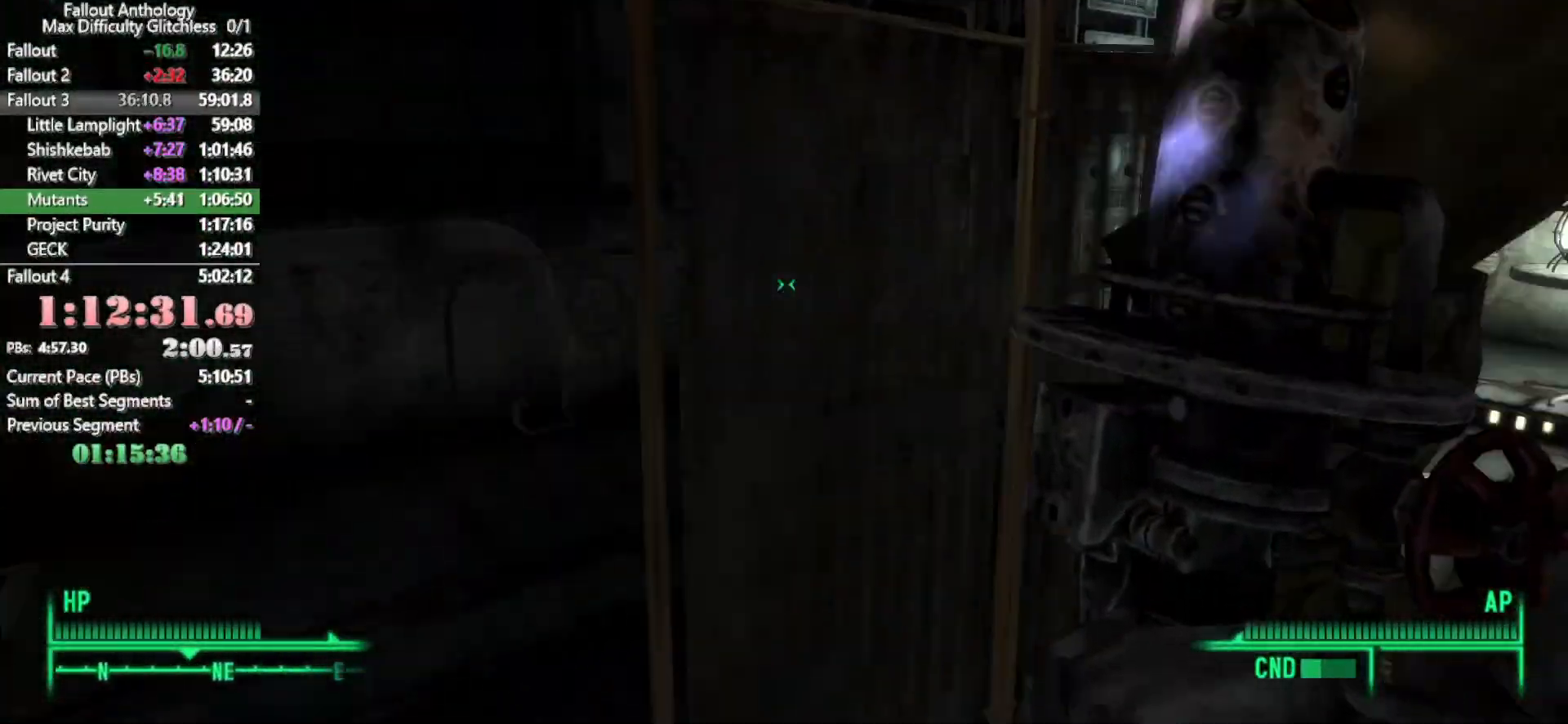
{"keys": [], "mouse": ["left"], "events": [[133, "mouse_left", "up"], [183, "mouse_left", "down"], [333, "mouse_left", "up"], [383, "mouse_left", "down"]]}
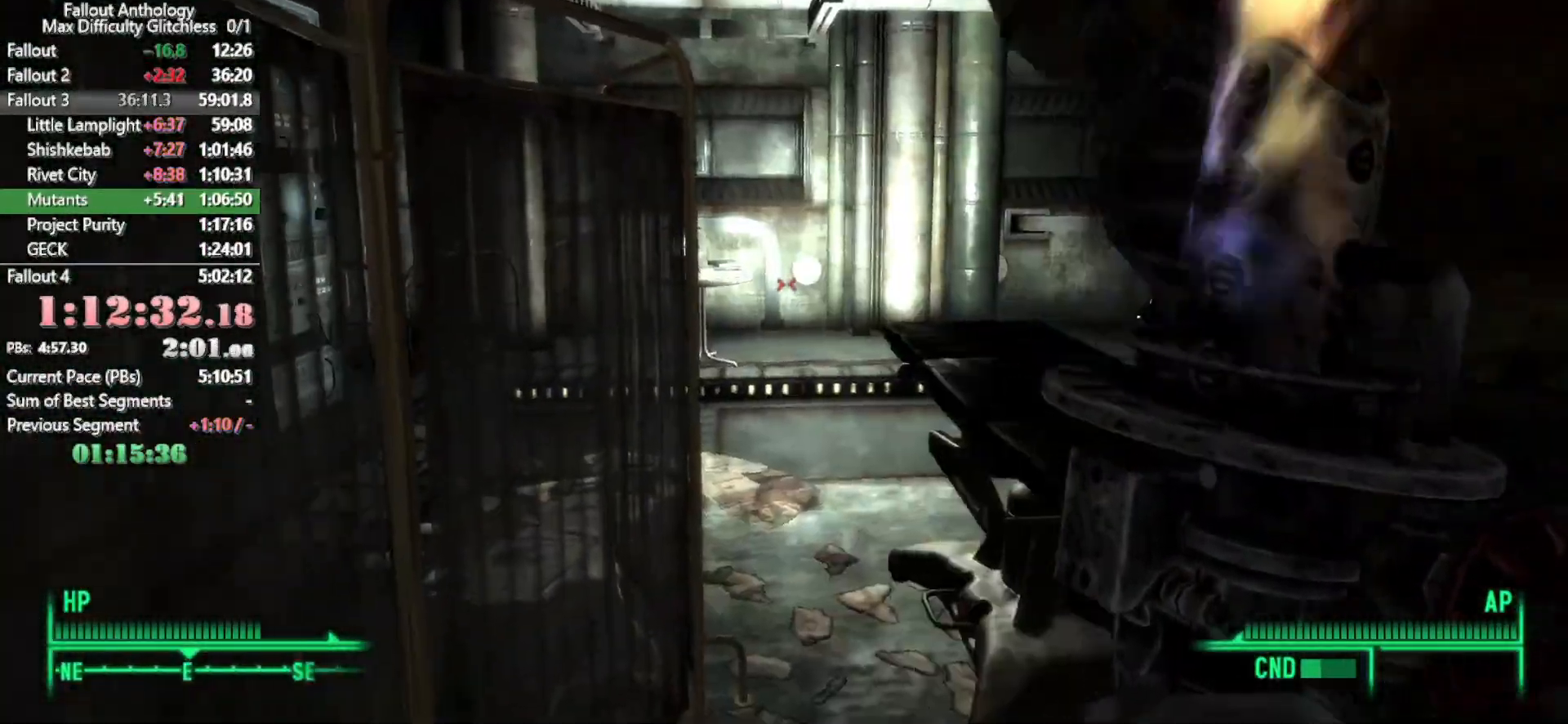
{"keys": [], "mouse": ["left"], "events": [[17, "mouse_left", "up"], [67, "mouse_left", "down"], [200, "mouse_left", "up"], [250, "mouse_left", "down"], [350, "mouse_left", "up"], [433, "mouse_left", "down"]]}
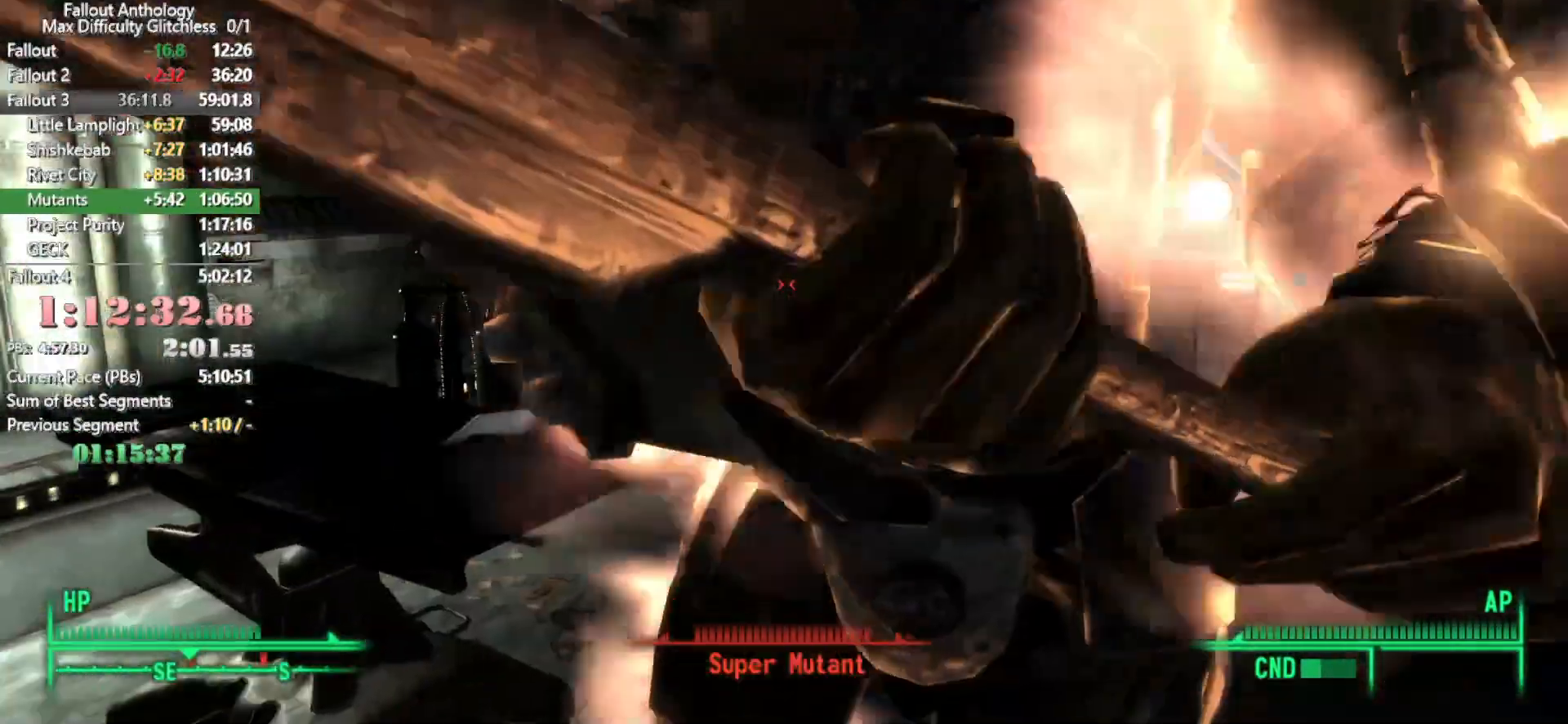
{"keys": [], "mouse": ["left"], "events": [[33, "mouse_left", "up"], [133, "mouse_left", "down"], [267, "mouse_left", "up"], [317, "mouse_left", "down"], [450, "mouse_left", "up"], [500, "mouse_left", "down"]]}
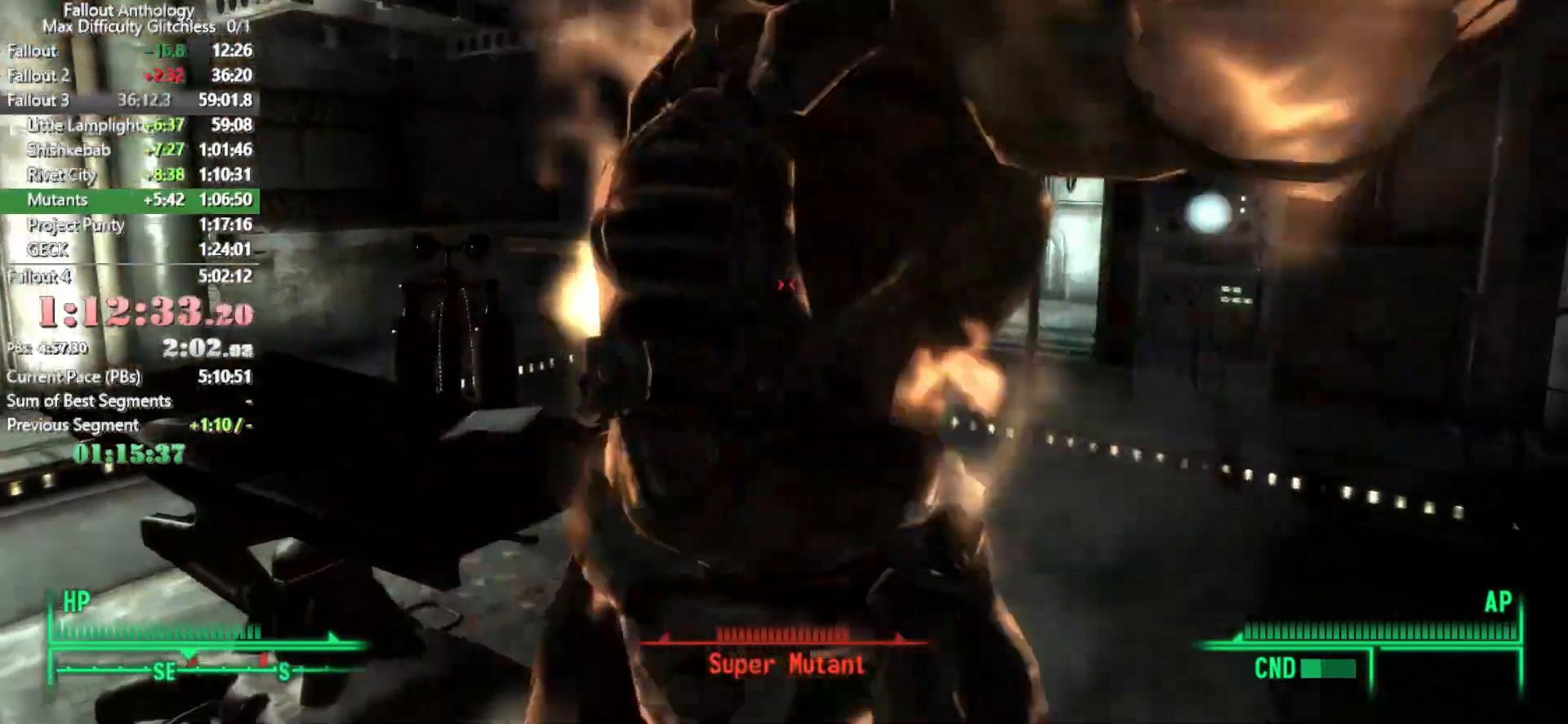
{"keys": [], "mouse": [], "events": [[50, "w", "down"], [133, "mouse_left", "up"], [133, "w", "up"], [183, "mouse_left", "down"], [333, "mouse_left", "up"], [400, "mouse_left", "down"], [483, "mouse_left", "up"]]}
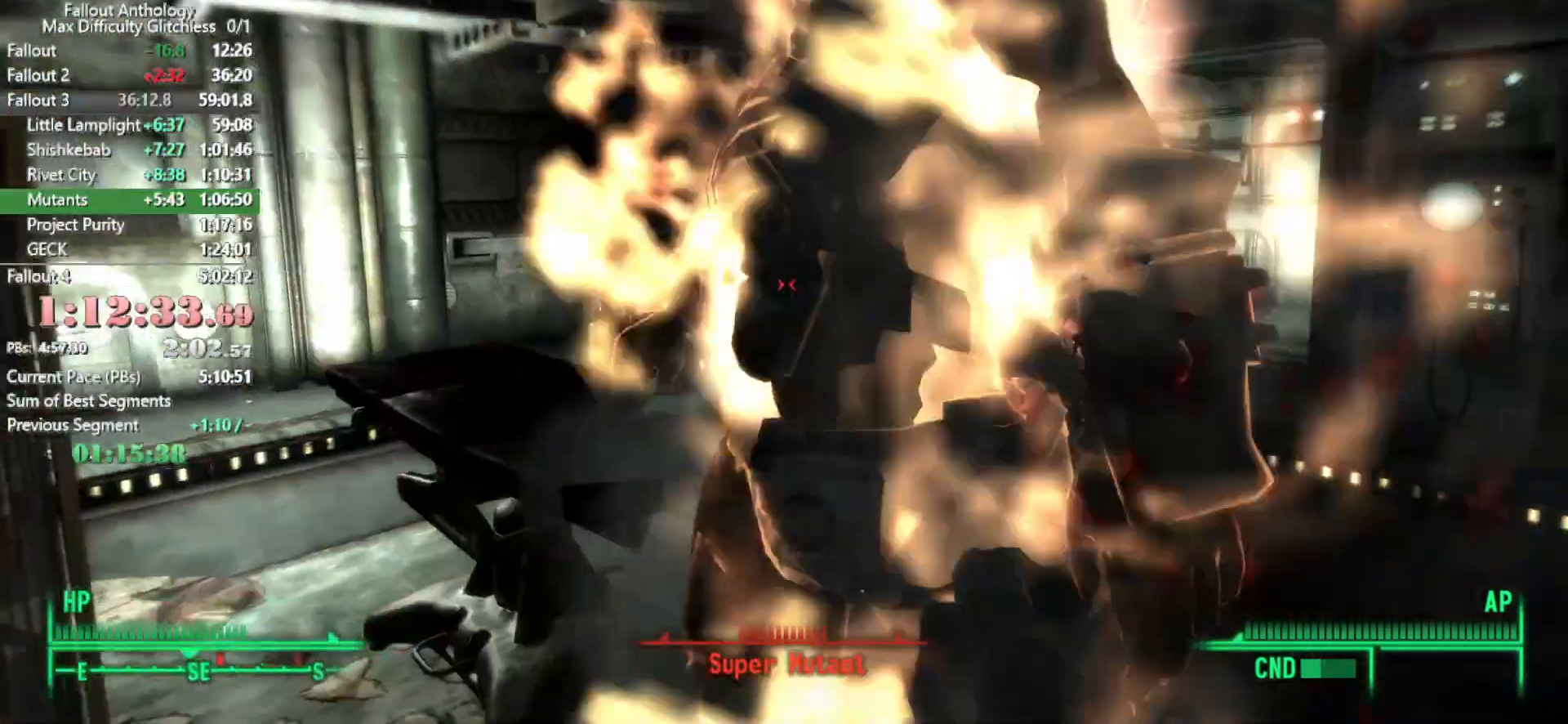
{"keys": [], "mouse": ["left"], "events": [[83, "mouse_left", "down"], [183, "mouse_left", "up"], [283, "mouse_left", "down"], [367, "mouse_left", "up"], [400, "mouse_left", "down"]]}
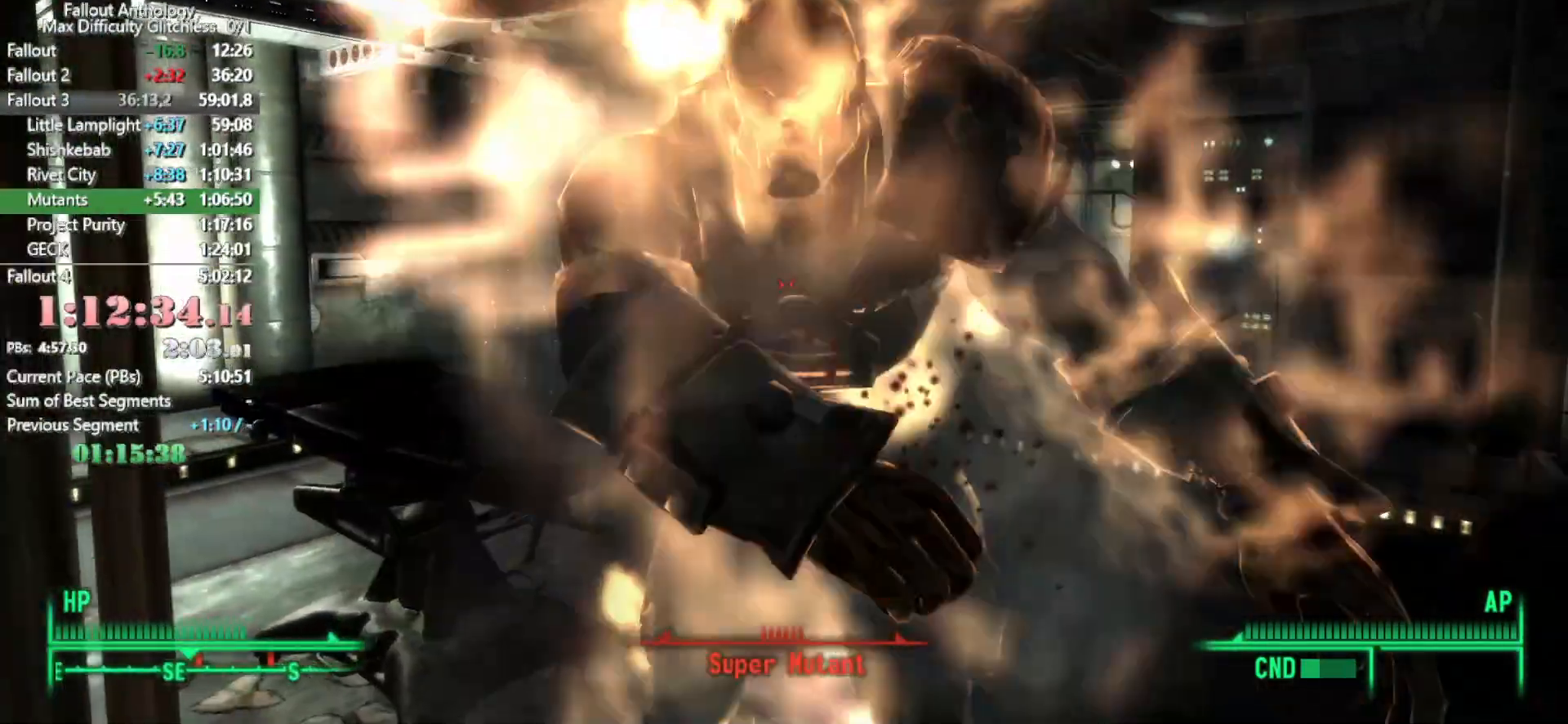
{"keys": [], "mouse": [], "events": [[50, "mouse_left", "up"], [150, "mouse_left", "down"], [150, "w", "down"], [167, "mouse_left", "up"], [300, "mouse_left", "down"], [383, "mouse_left", "up"], [383, "w", "up"]]}
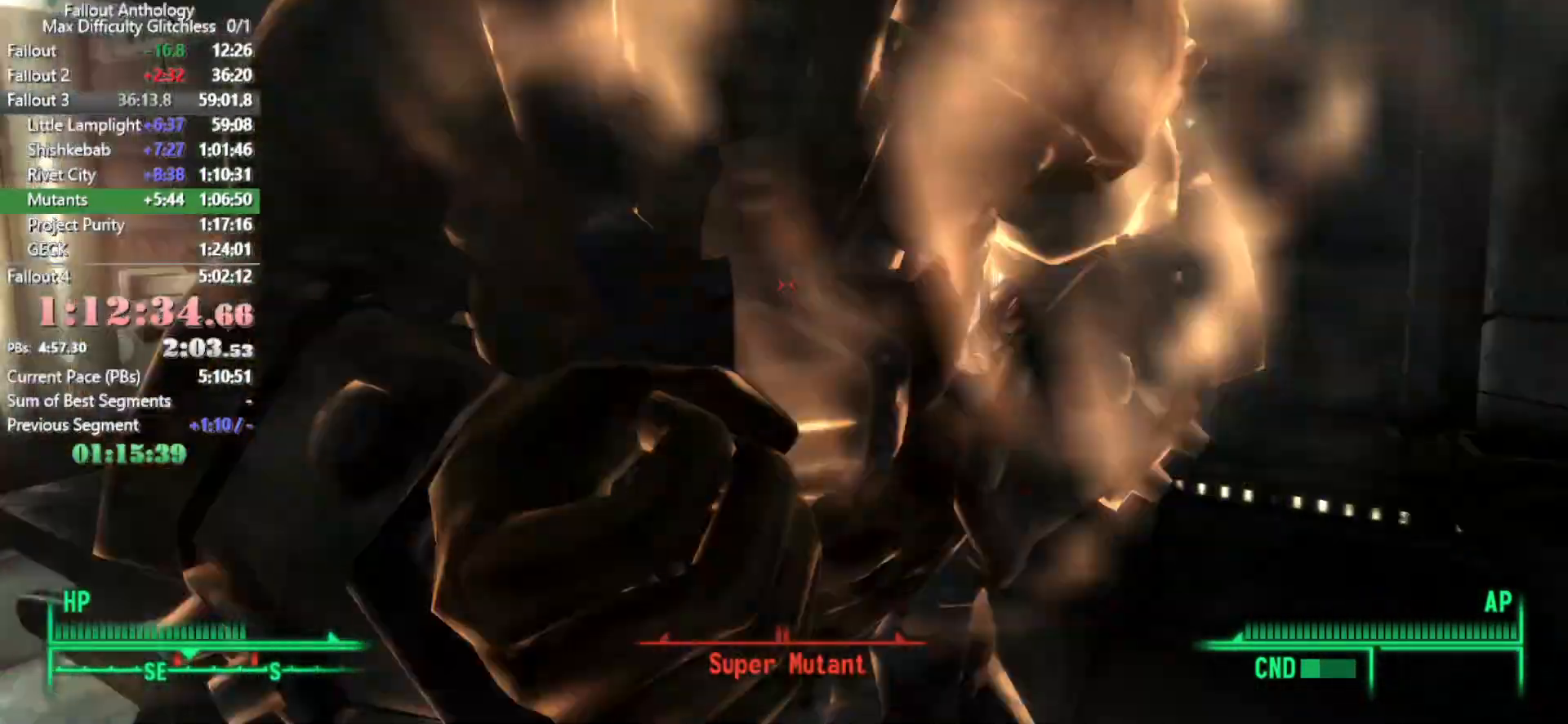
{"keys": [], "mouse": [], "events": [[17, "w", "down"], [200, "w", "up"]]}
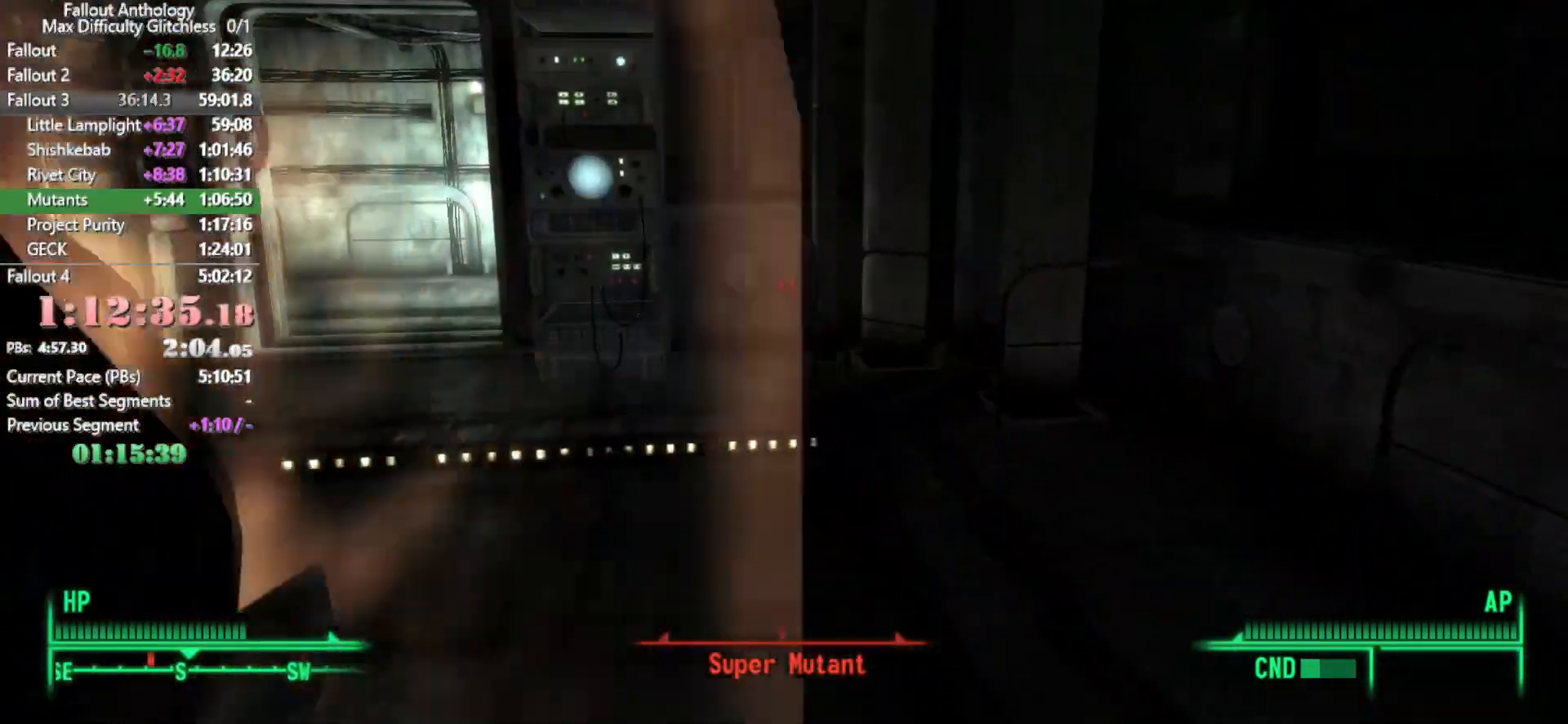
{"keys": [], "mouse": [], "events": [[117, "mouse_left", "down"], [250, "mouse_left", "up"], [300, "mouse_left", "down"], [383, "mouse_left", "up"]]}
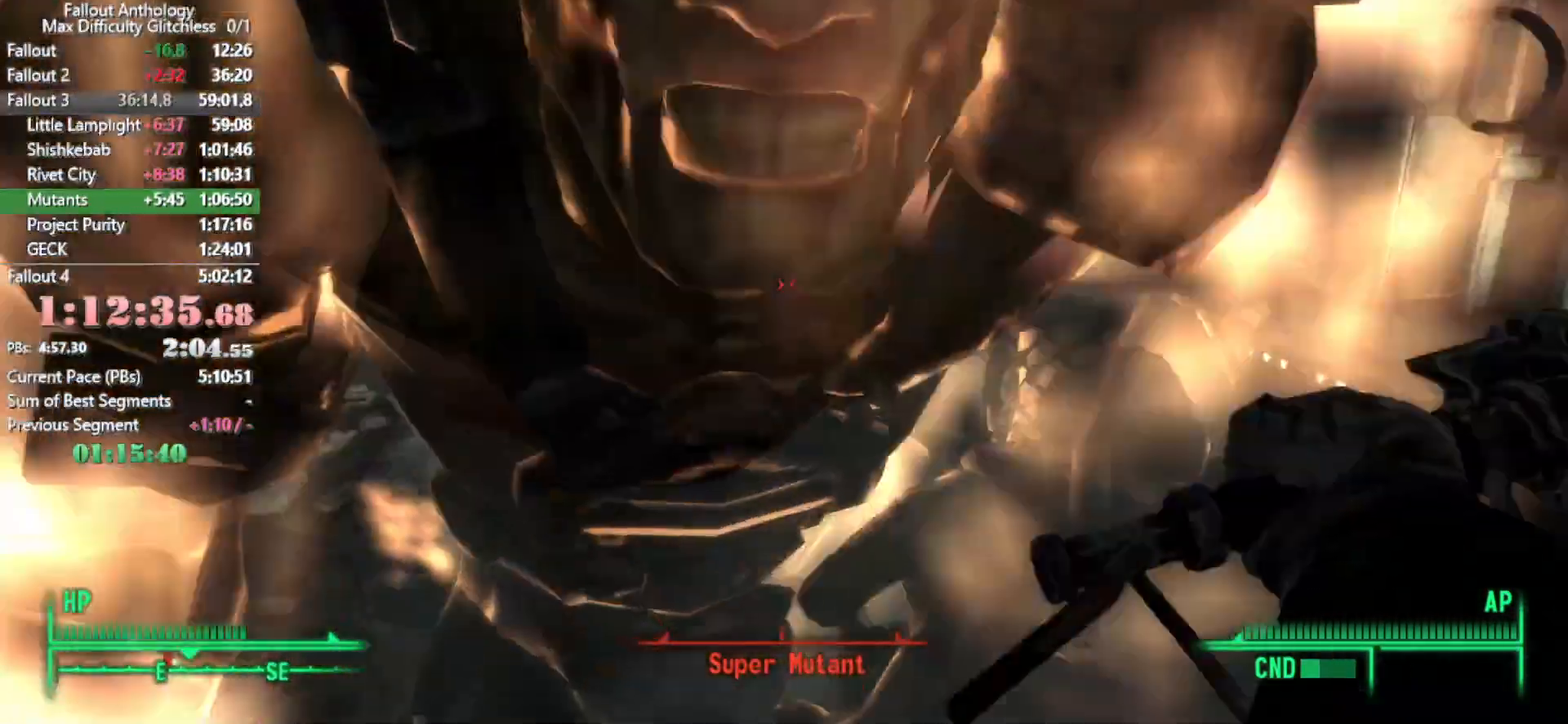
{"keys": ["w"], "mouse": [], "events": [[417, "mouse_right", "down"], [450, "w", "down"], [500, "mouse_right", "up"]]}
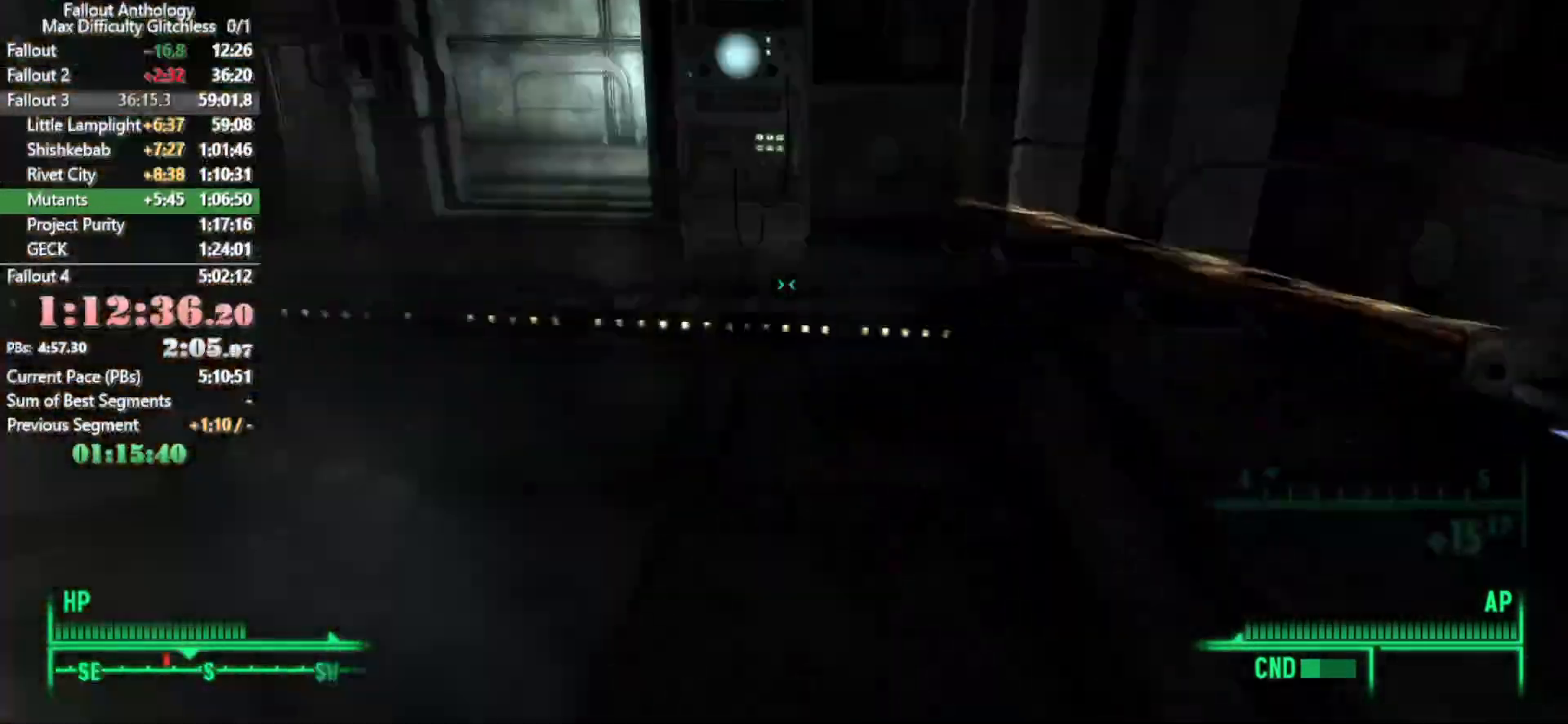
{"keys": ["w"], "mouse": [], "events": []}
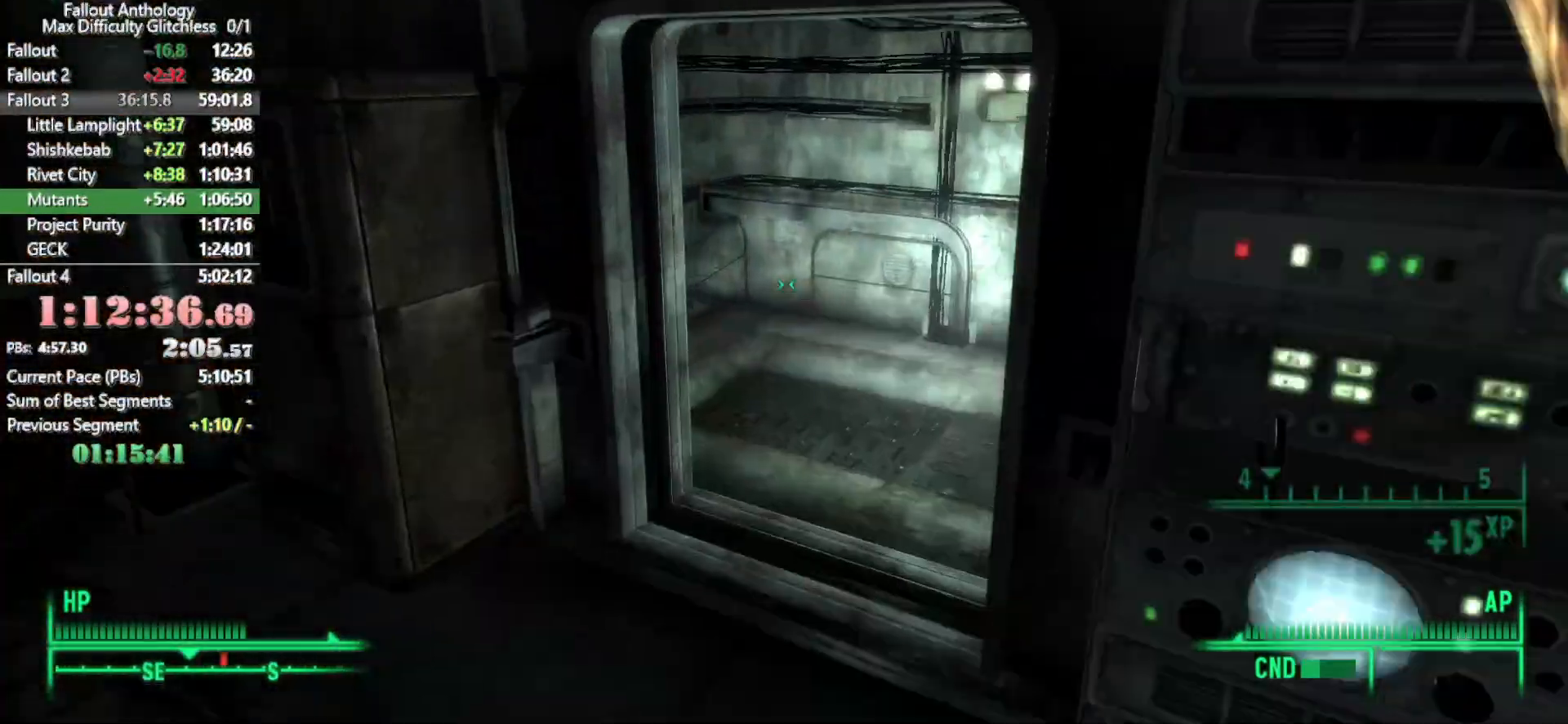
{"keys": ["w"], "mouse": ["right"], "events": [[317, "w", "up"], [367, "mouse_right", "down"], [383, "w", "down"]]}
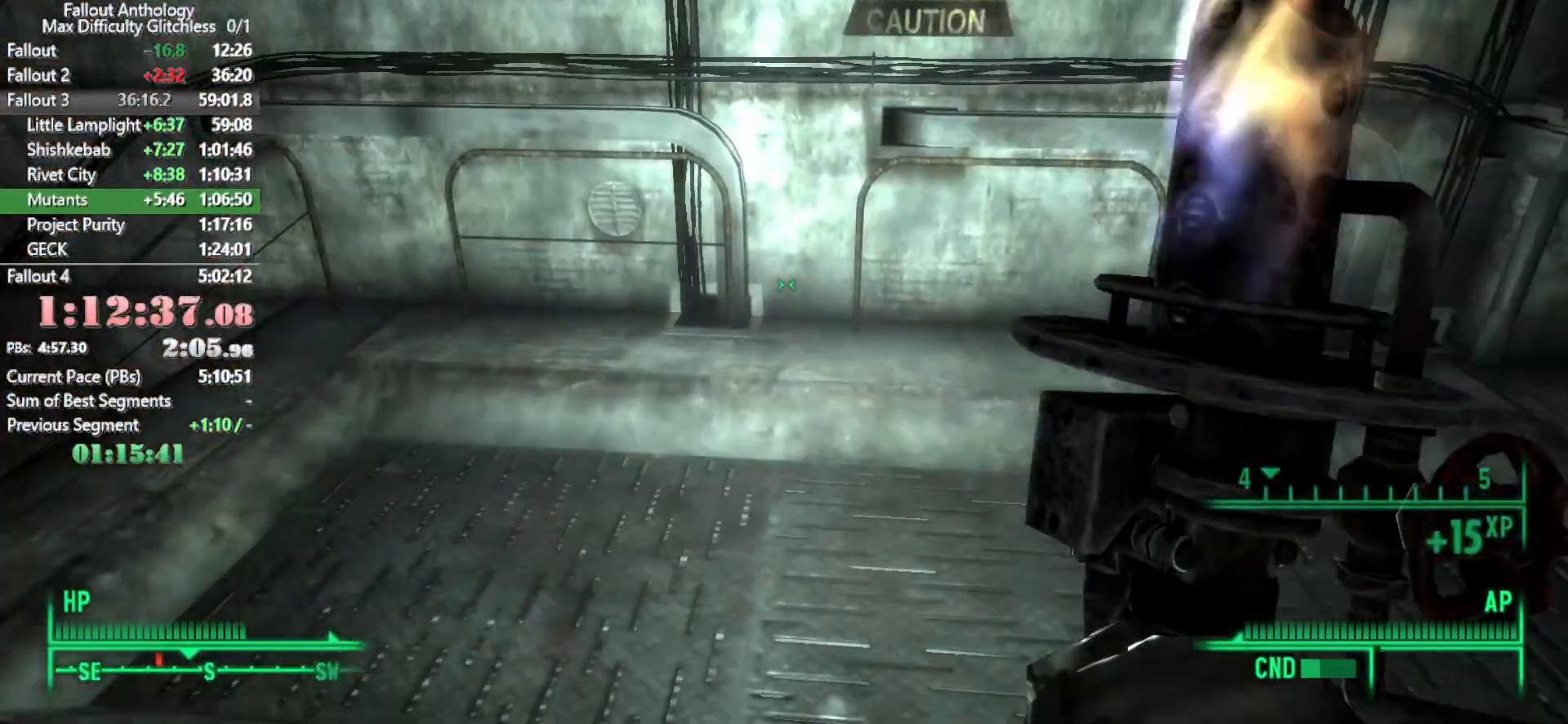
{"keys": ["w"], "mouse": [], "events": [[33, "mouse_right", "up"]]}
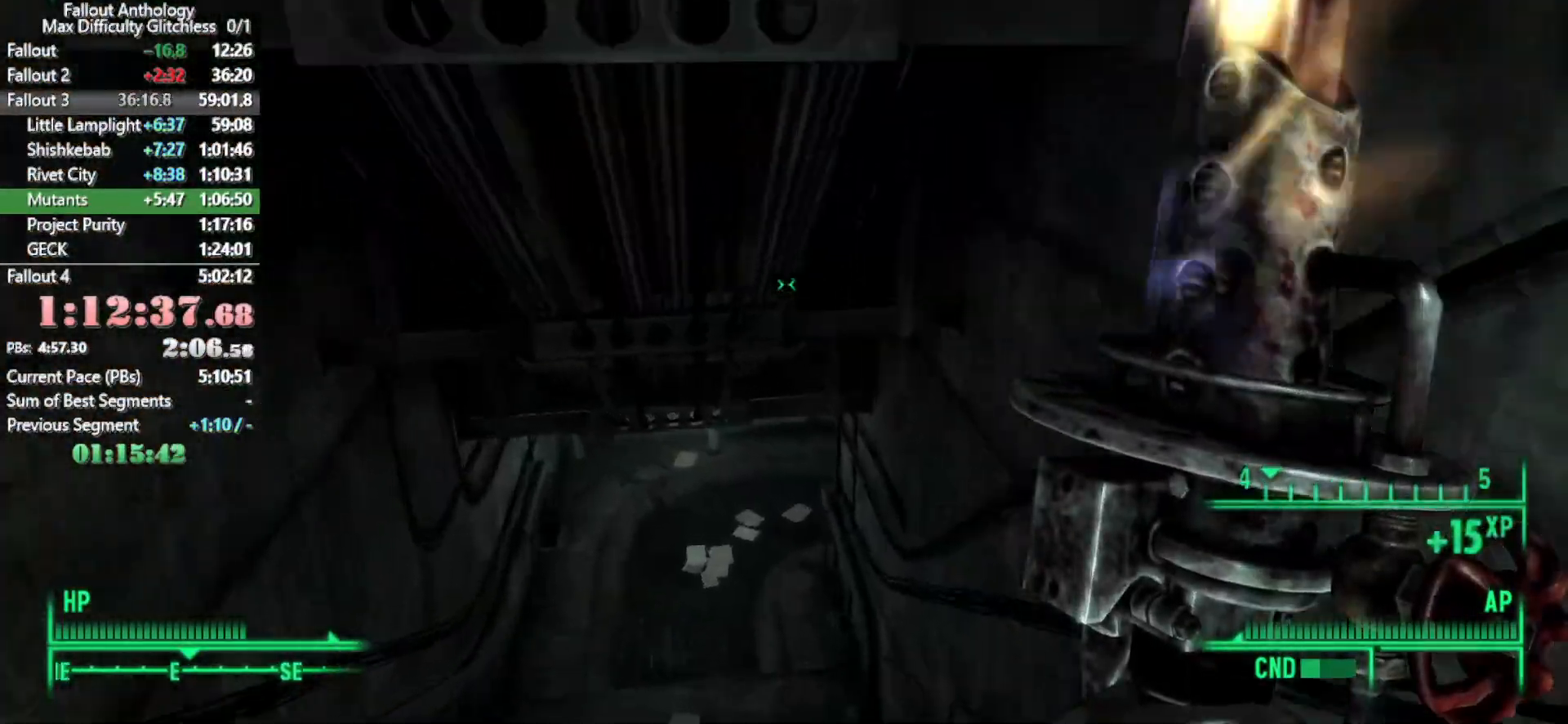
{"keys": ["w"], "mouse": [], "events": []}
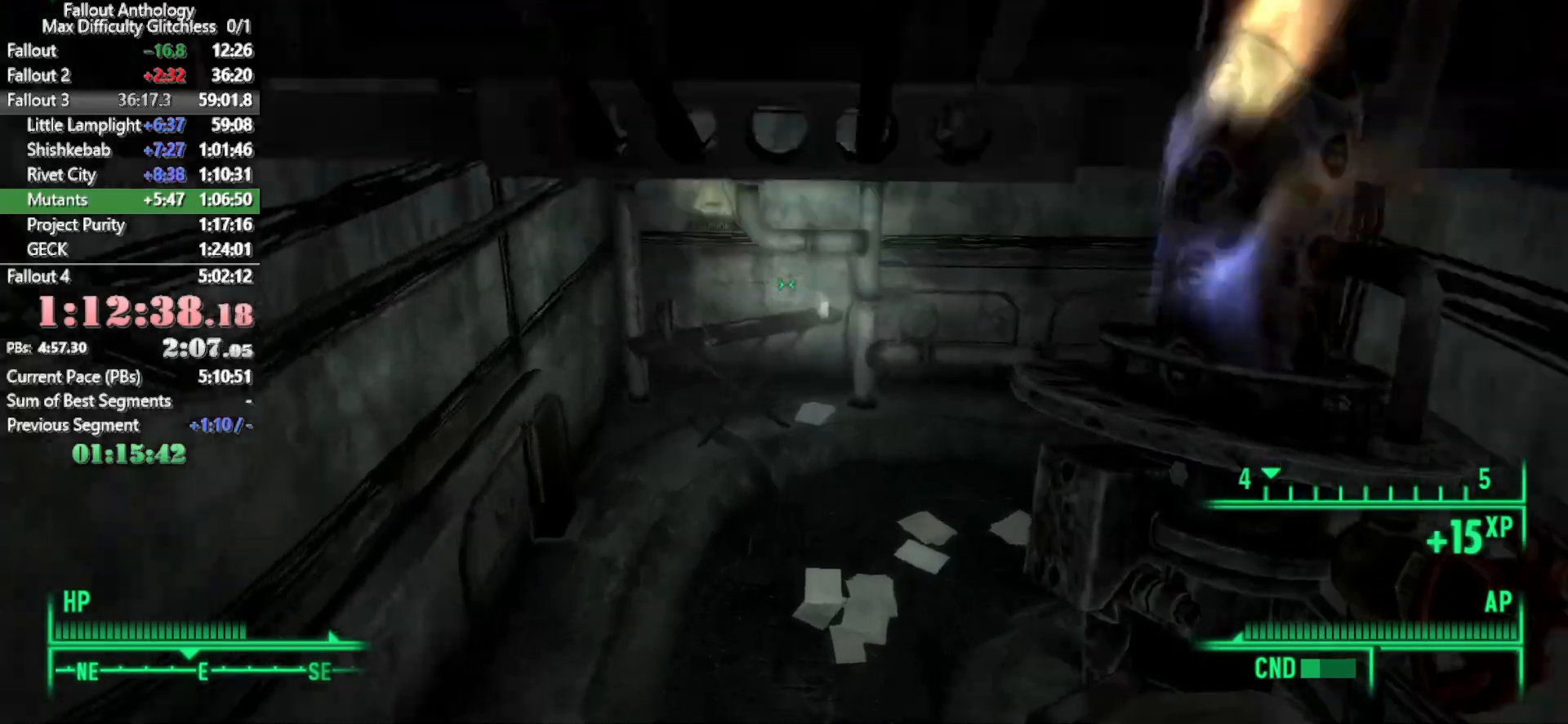
{"keys": ["w"], "mouse": [], "events": [[200, "mouse_right", "down"], [200, "w", "up"], [300, "mouse_right", "up"], [300, "w", "down"]]}
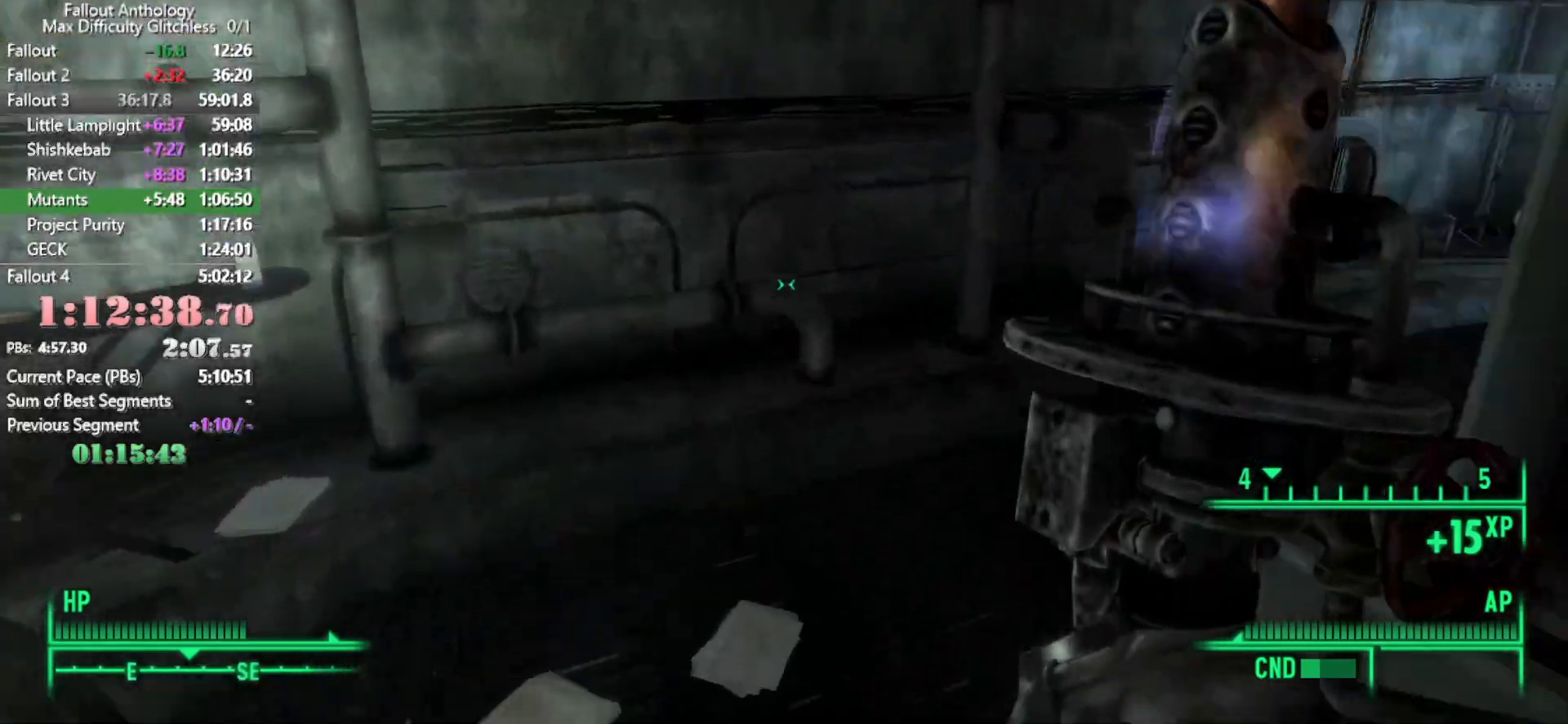
{"keys": ["w"], "mouse": [], "events": [[217, "w", "up"], [267, "mouse_right", "down"], [317, "mouse_right", "up"], [317, "w", "down"]]}
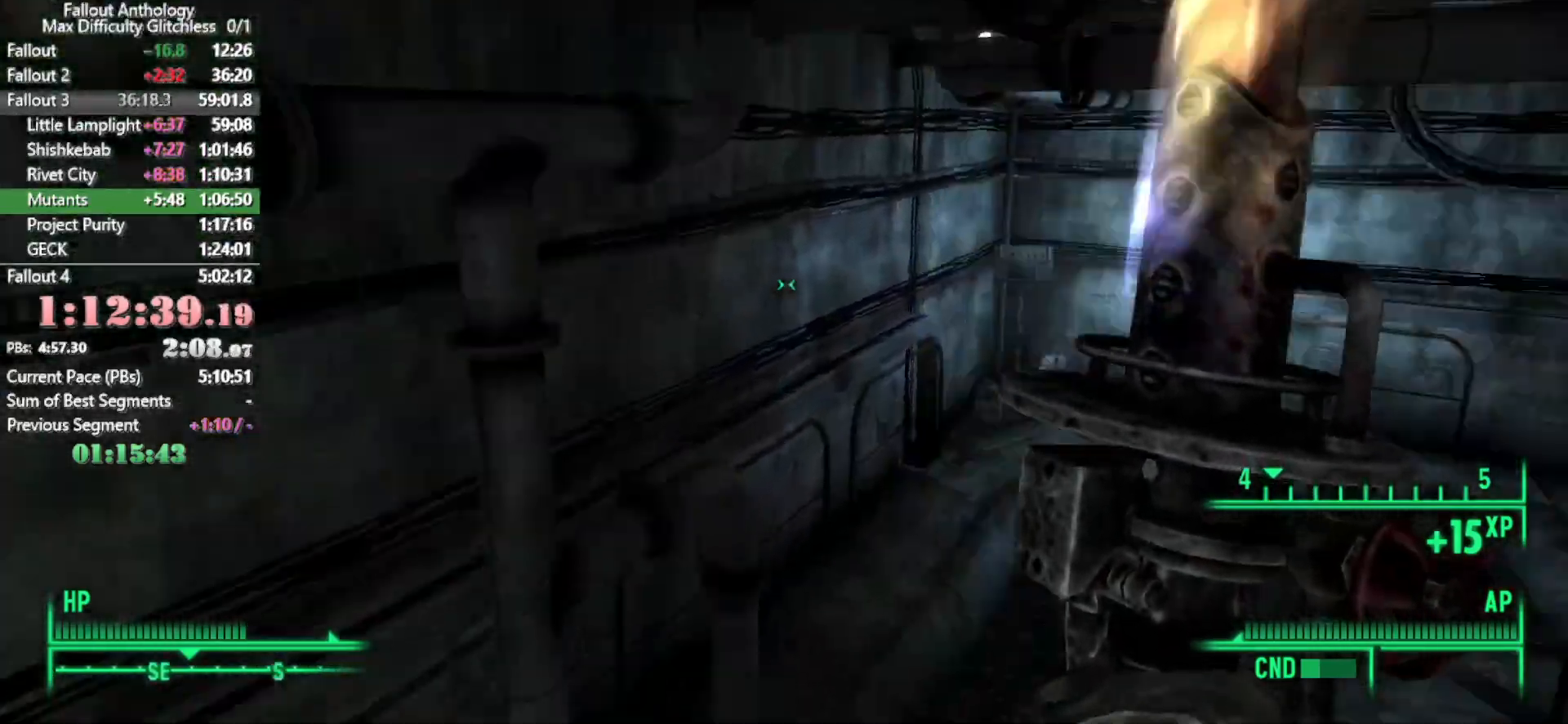
{"keys": ["w"], "mouse": [], "events": []}
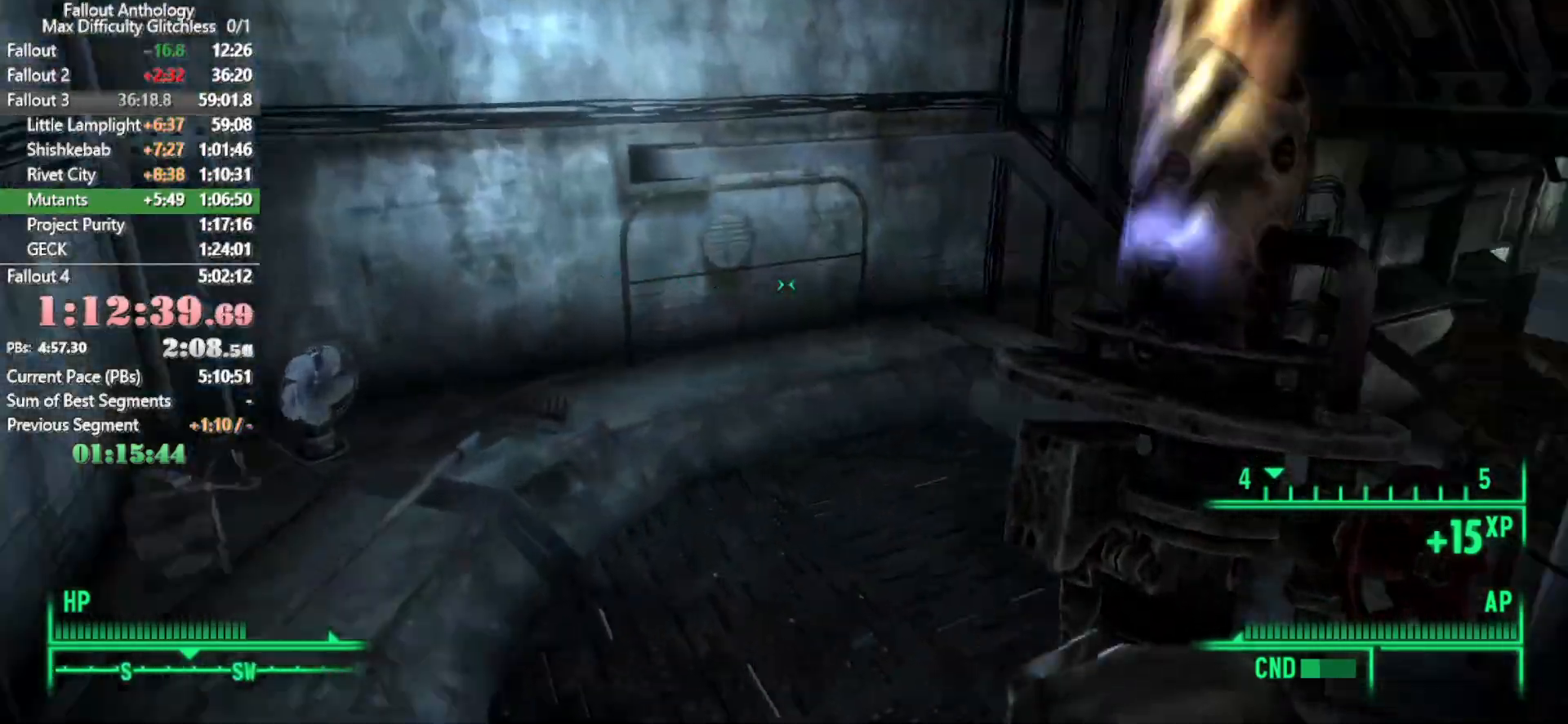
{"keys": ["w"], "mouse": [], "events": [[17, "w", "up"], [67, "mouse_right", "down"], [117, "mouse_right", "up"], [117, "w", "down"]]}
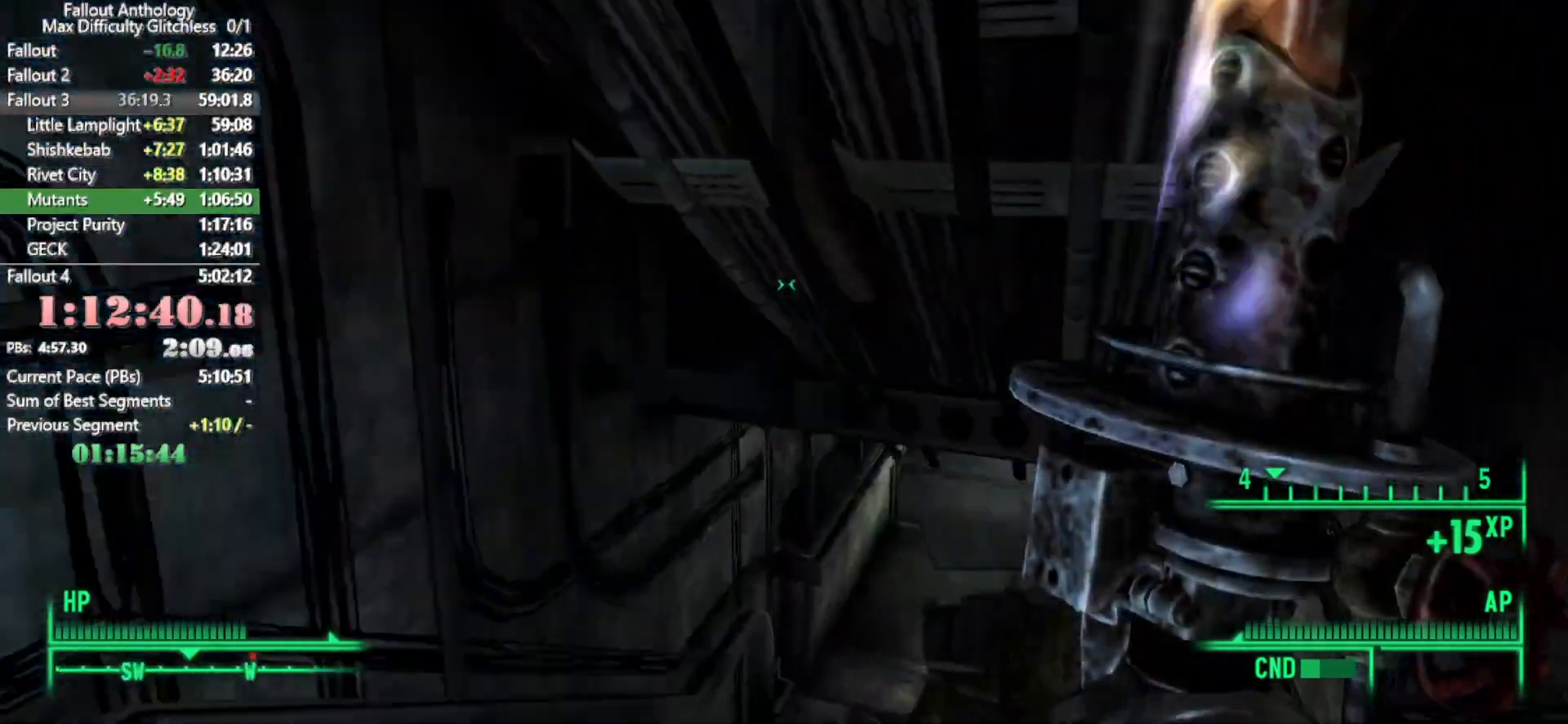
{"keys": ["w"], "mouse": ["left"], "events": [[400, "mouse_left", "down"]]}
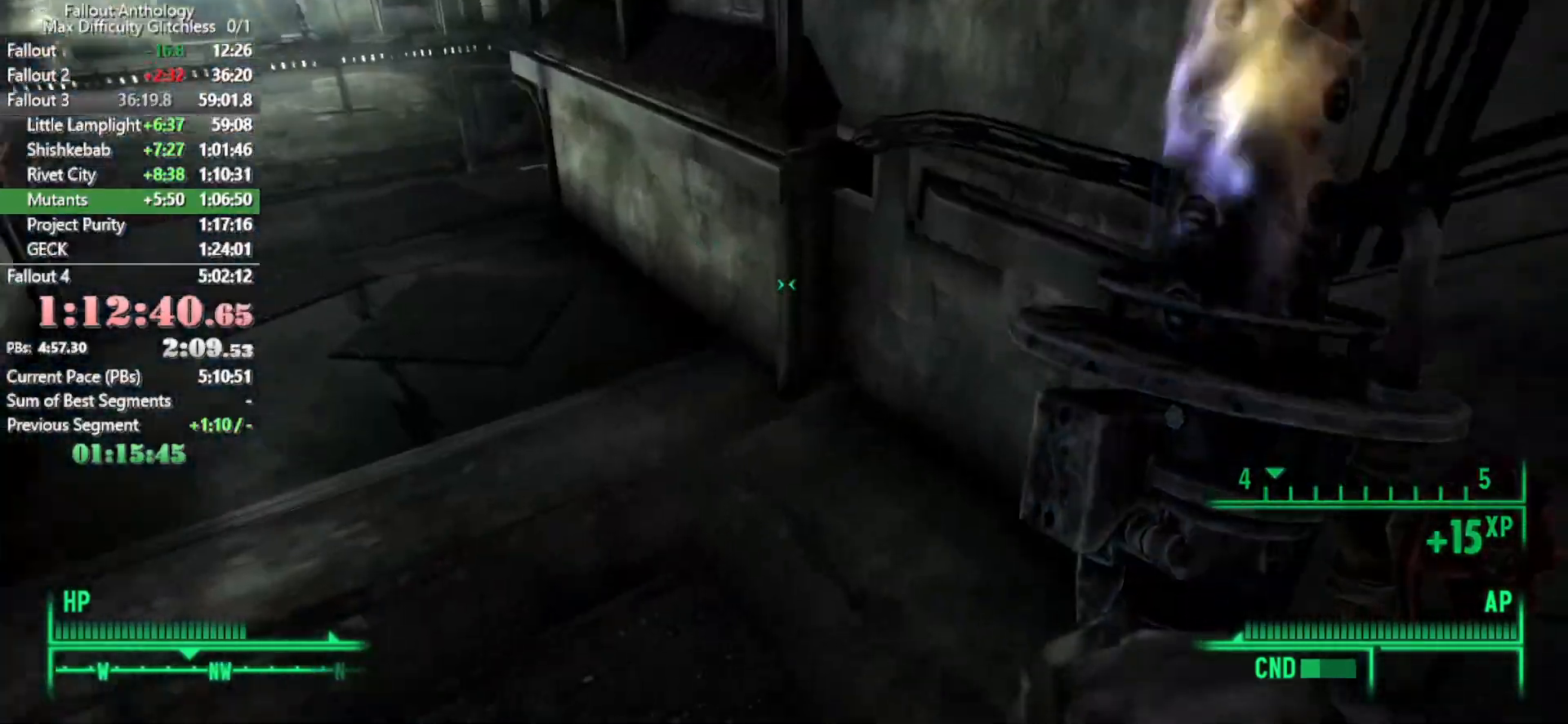
{"keys": [], "mouse": ["left"], "events": [[17, "mouse_left", "up"], [17, "w", "up"], [100, "mouse_left", "down"], [183, "mouse_left", "up"], [300, "mouse_left", "down"], [383, "mouse_left", "up"], [467, "mouse_left", "down"]]}
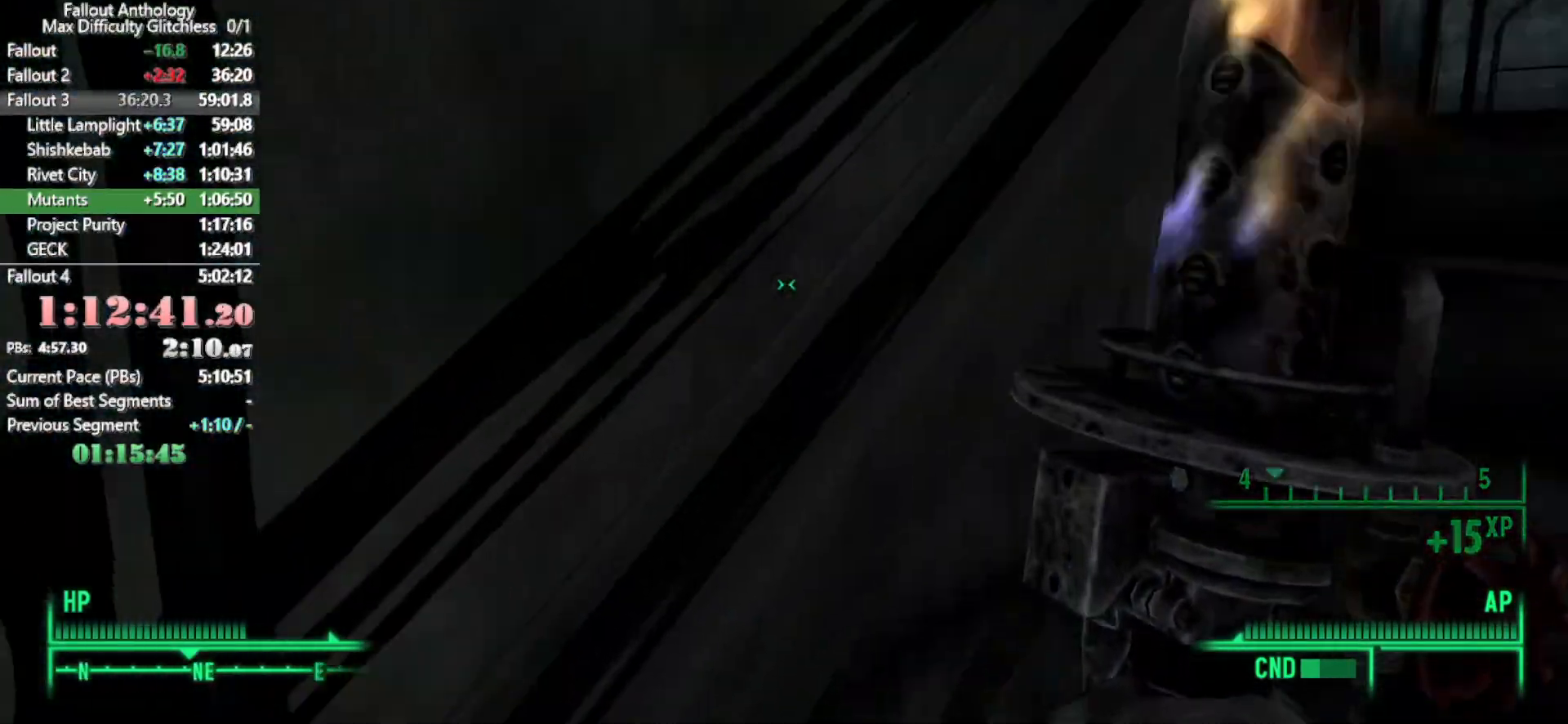
{"keys": [], "mouse": [], "events": [[83, "mouse_left", "up"], [150, "mouse_left", "down"], [300, "mouse_left", "up"], [350, "mouse_left", "down"], [467, "mouse_left", "up"]]}
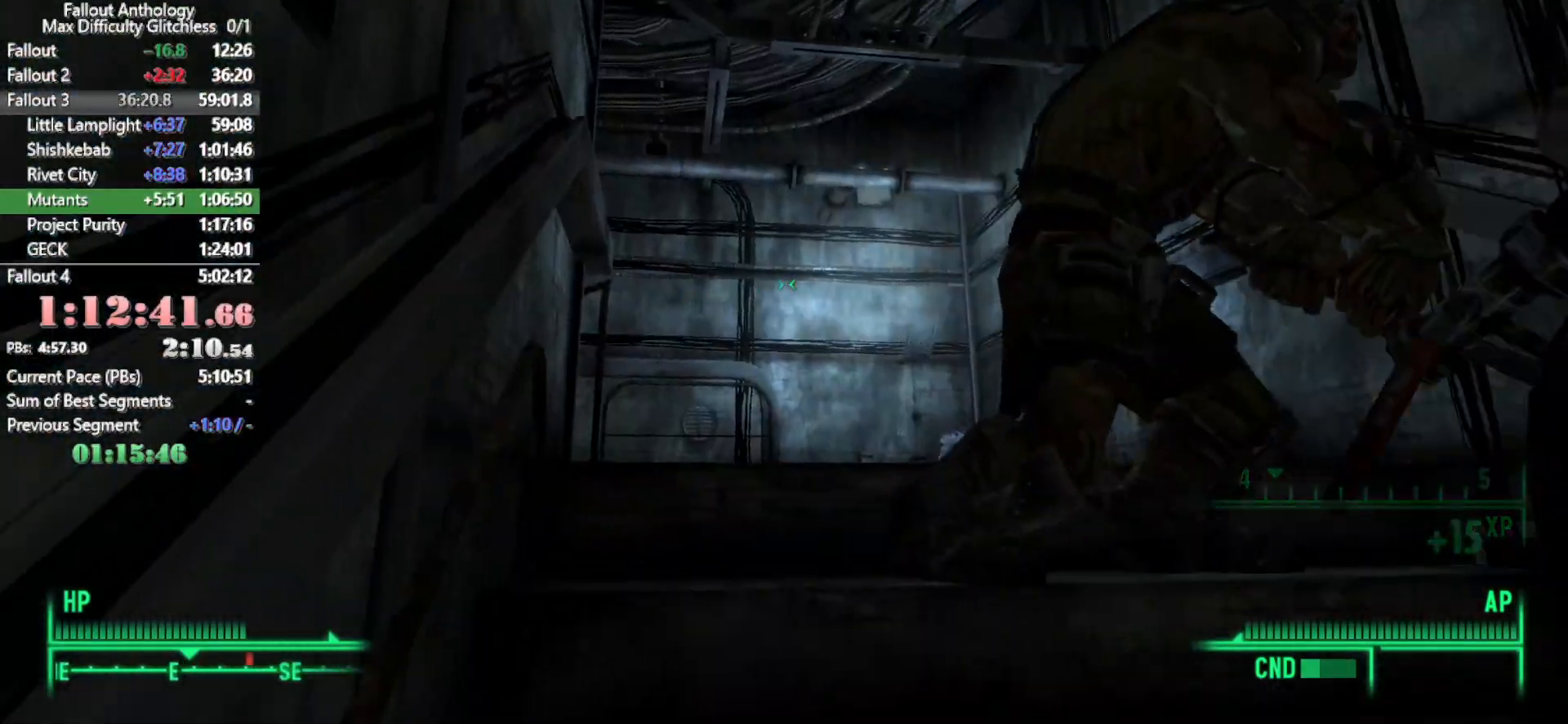
{"keys": ["w"], "mouse": ["left"], "events": [[33, "mouse_left", "down"], [100, "d", "down"], [167, "d", "up"], [167, "mouse_left", "up"], [167, "w", "down"], [233, "mouse_left", "down"], [317, "mouse_left", "up"], [433, "mouse_left", "down"]]}